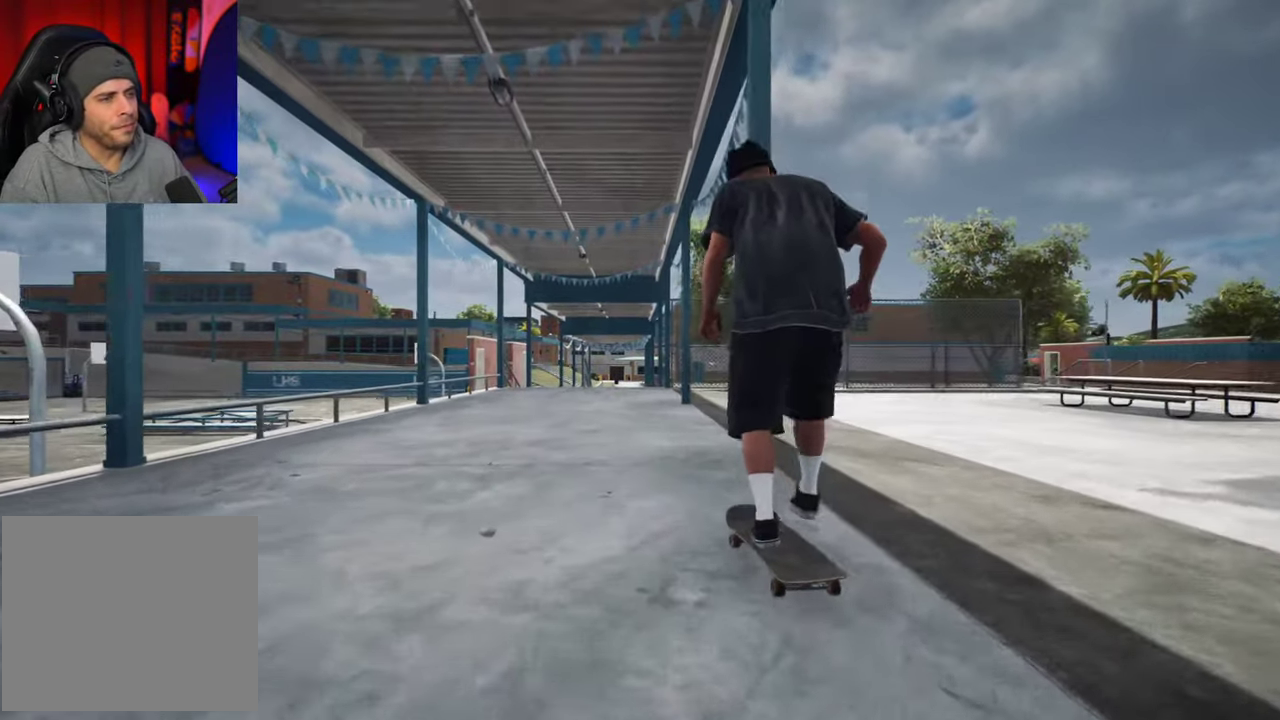
Gameplay with a controller (Xbox layout); each line is a JSON object with the inputs held at the frame after it (dt_ms = milliseconds from this image to that frame). "events" lists button and stick changes between this image and that frame as [ms after this image, input, new state], when the widget could be followed in between. This overlay highlights the sticks when they move; stick clicks (L3 R3) are not distinguishable. Not read: L3 R3.
{"dt_ms": 400, "buttons": ["R2"], "left_stick": "center", "right_stick": "center", "events": [[100, "A", "up"], [333, "R2", "down"]]}
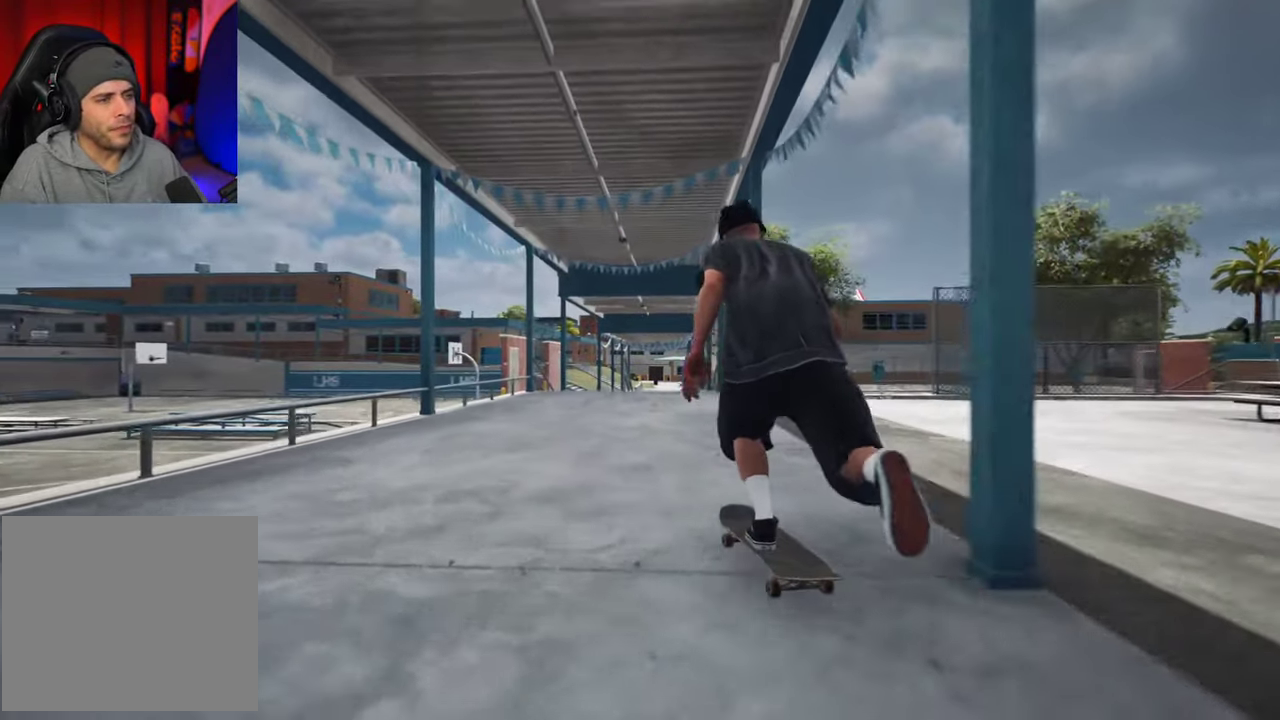
{"dt_ms": 600, "buttons": [], "left_stick": "center", "right_stick": "center", "events": [[17, "R2", "up"], [183, "R2", "down"], [250, "R2", "up"], [500, "R2", "down"], [600, "R2", "up"]]}
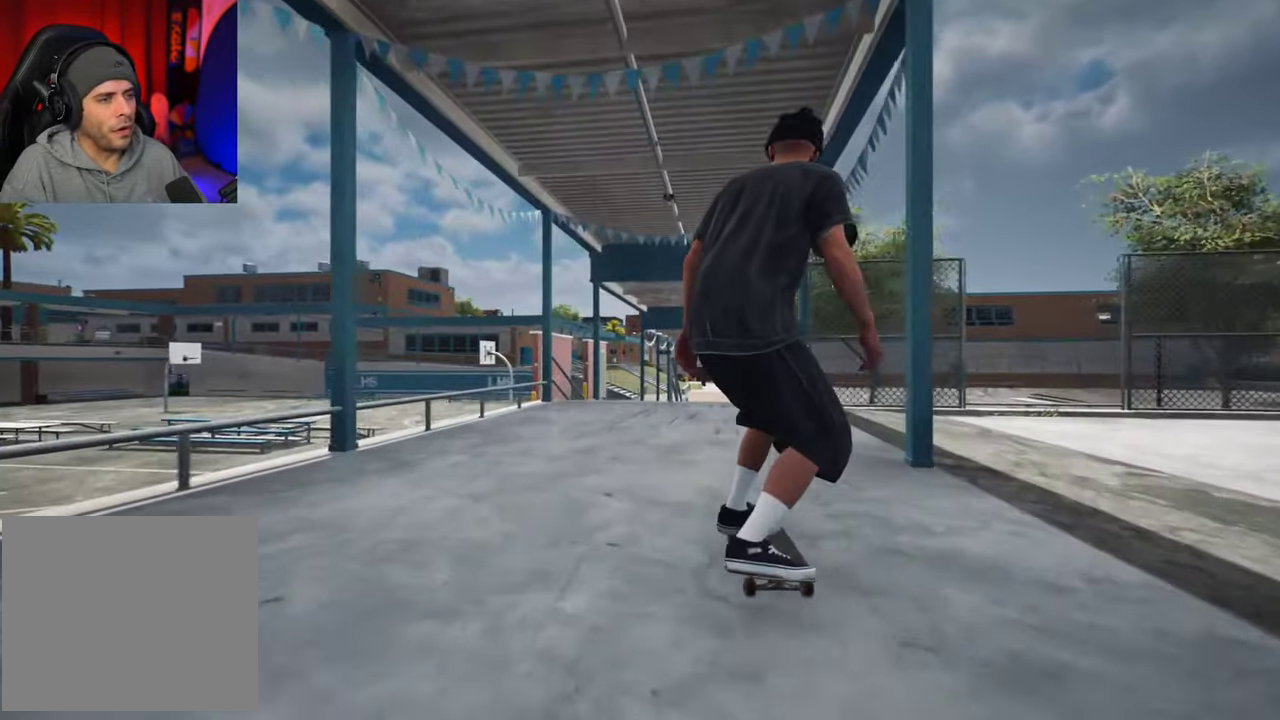
{"dt_ms": 400, "buttons": [], "left_stick": "center", "right_stick": "center", "events": []}
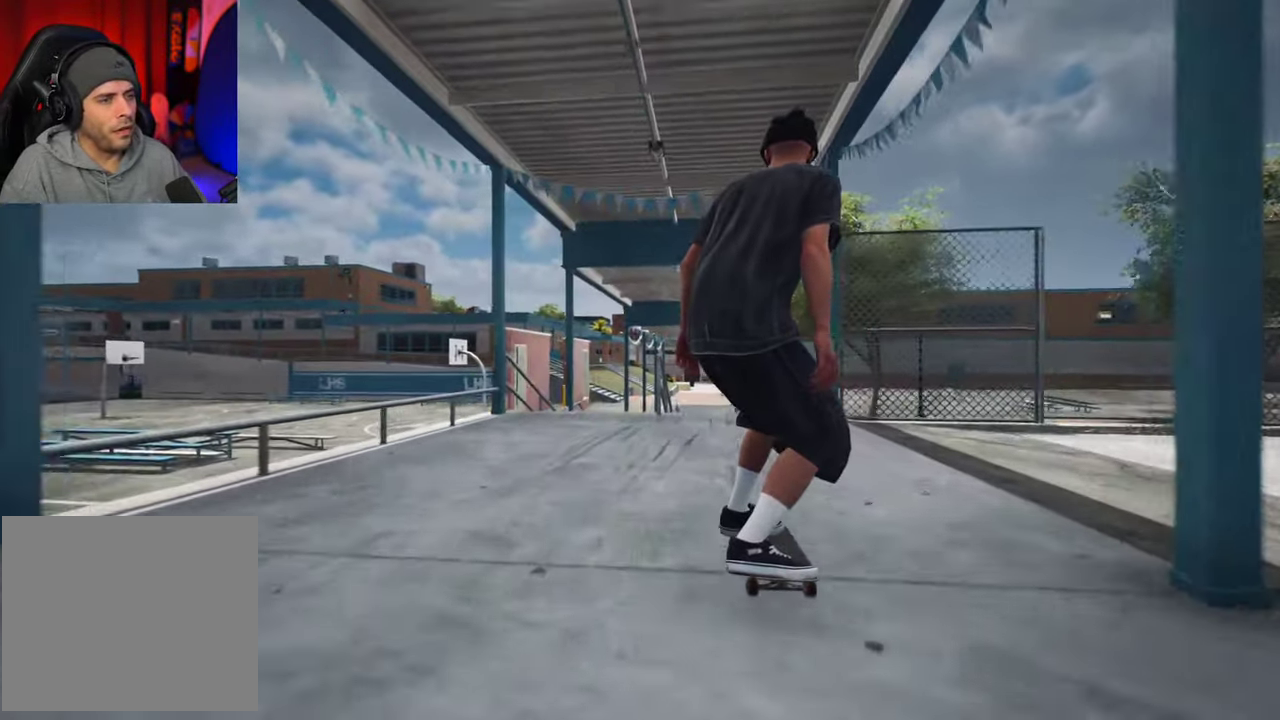
{"dt_ms": 300, "buttons": [], "left_stick": "center", "right_stick": "center", "events": []}
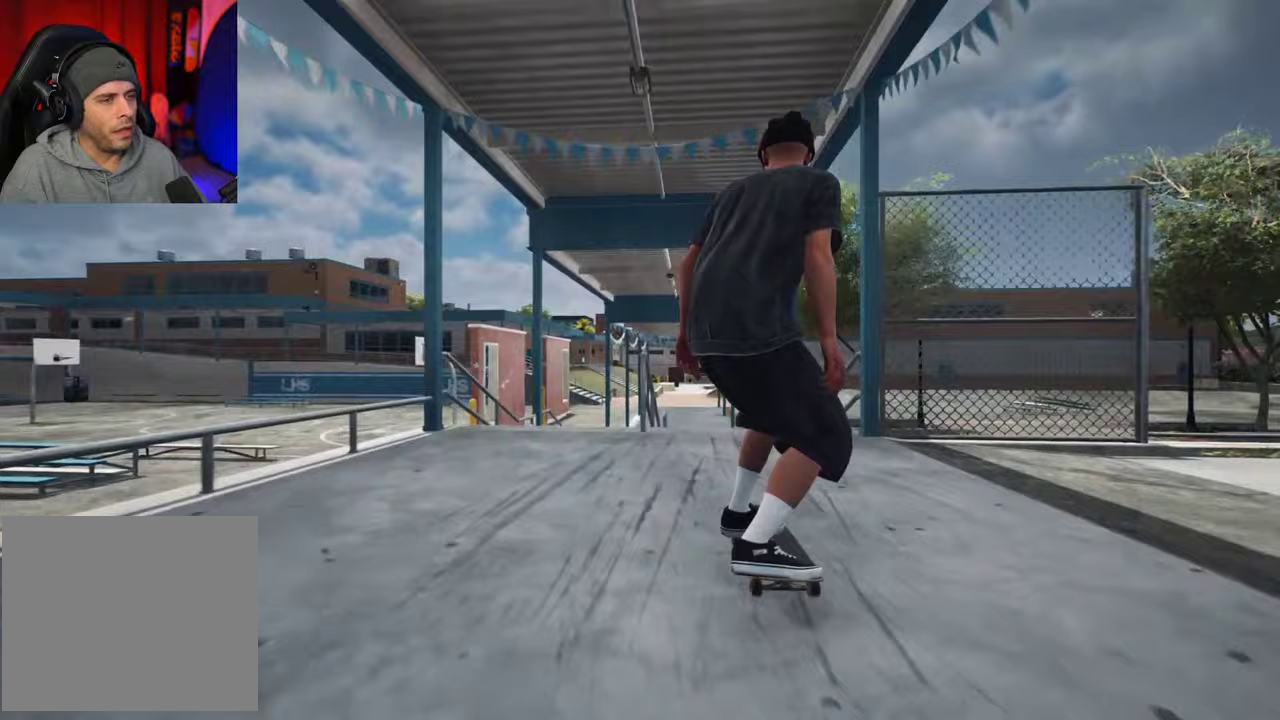
{"dt_ms": 600, "buttons": ["L2"], "left_stick": "center", "right_stick": "left", "events": [[150, "left_stick", "up"], [500, "L2", "down"], [500, "right_stick", "left"], [567, "left_stick", "center"]]}
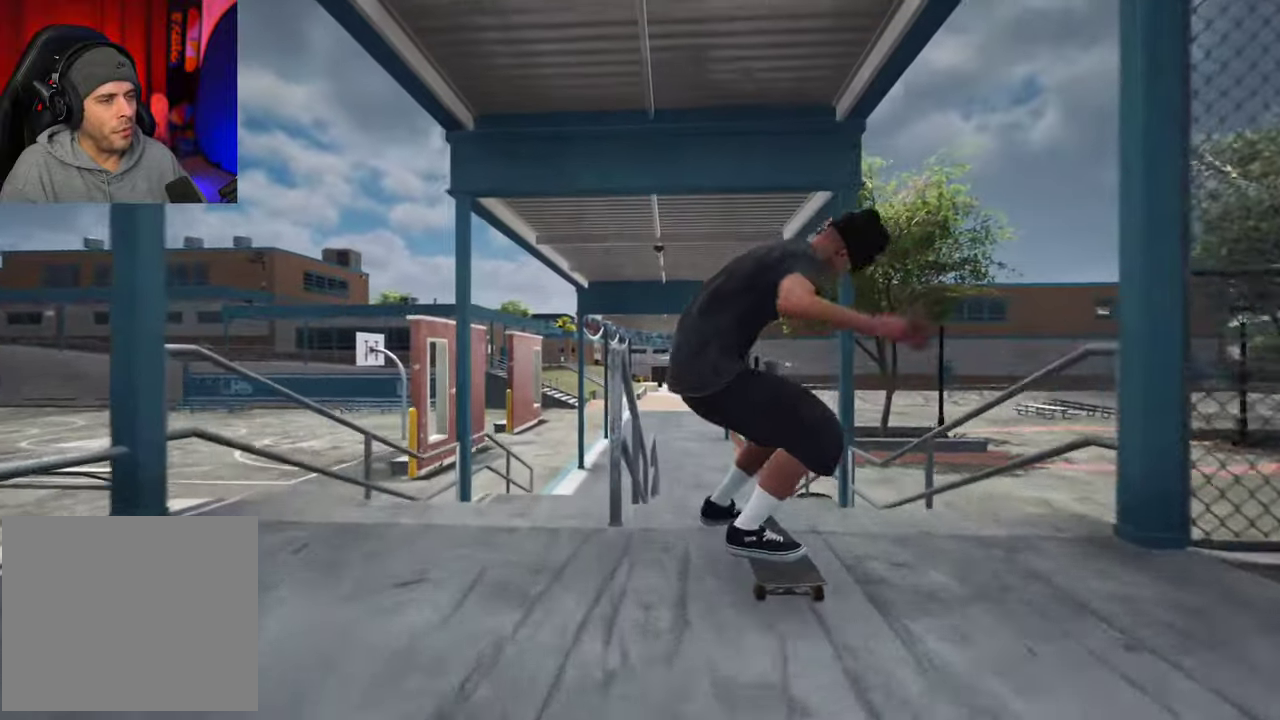
{"dt_ms": 700, "buttons": ["DPAD_UP"], "left_stick": "center", "right_stick": "center", "events": [[33, "right_stick", "center"], [50, "L2", "up"], [267, "left_stick", "up-left"], [483, "left_stick", "center"], [667, "DPAD_UP", "down"]]}
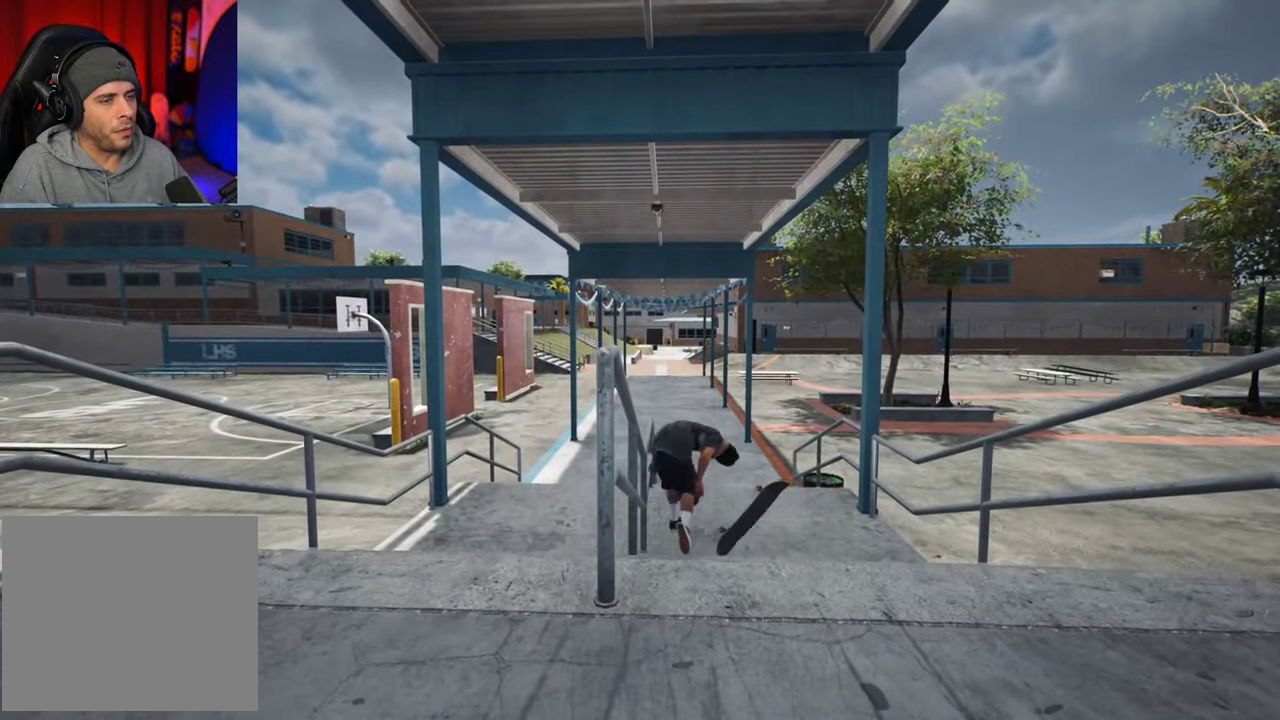
{"dt_ms": 400, "buttons": ["DPAD_UP"], "left_stick": "center", "right_stick": "center", "events": []}
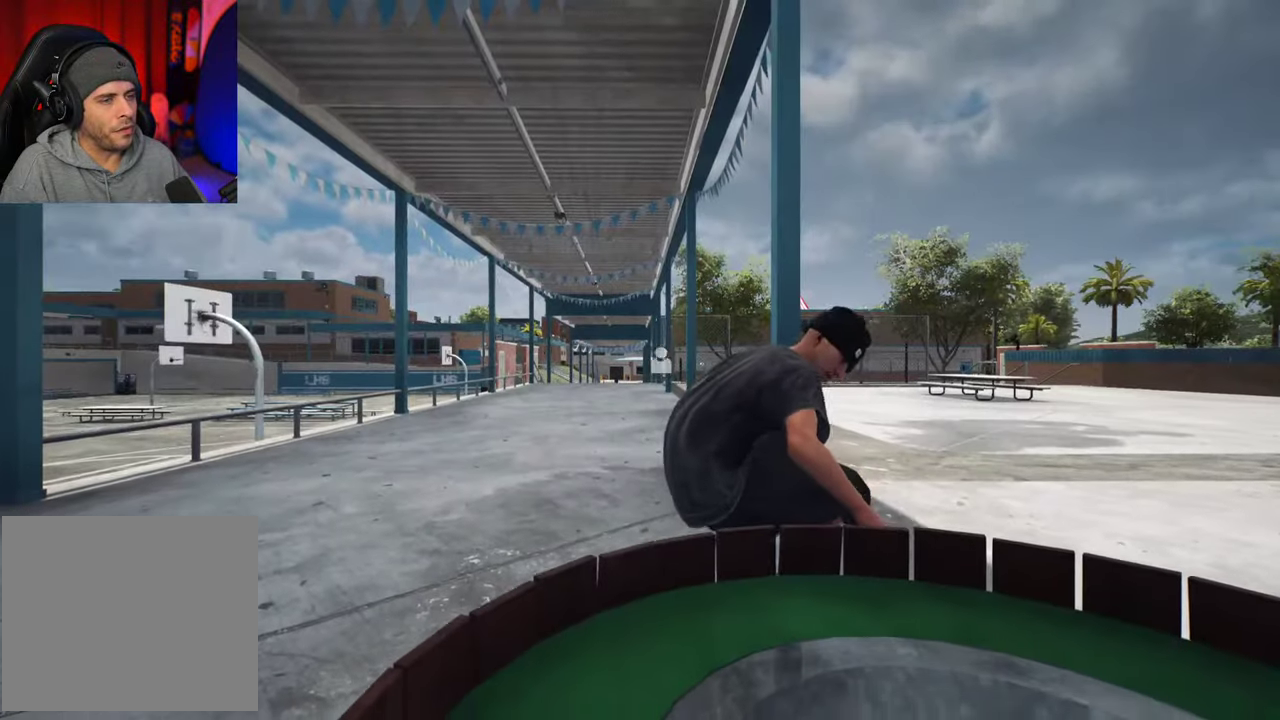
{"dt_ms": 400, "buttons": ["A"], "left_stick": "center", "right_stick": "center", "events": [[83, "DPAD_UP", "up"], [217, "A", "down"]]}
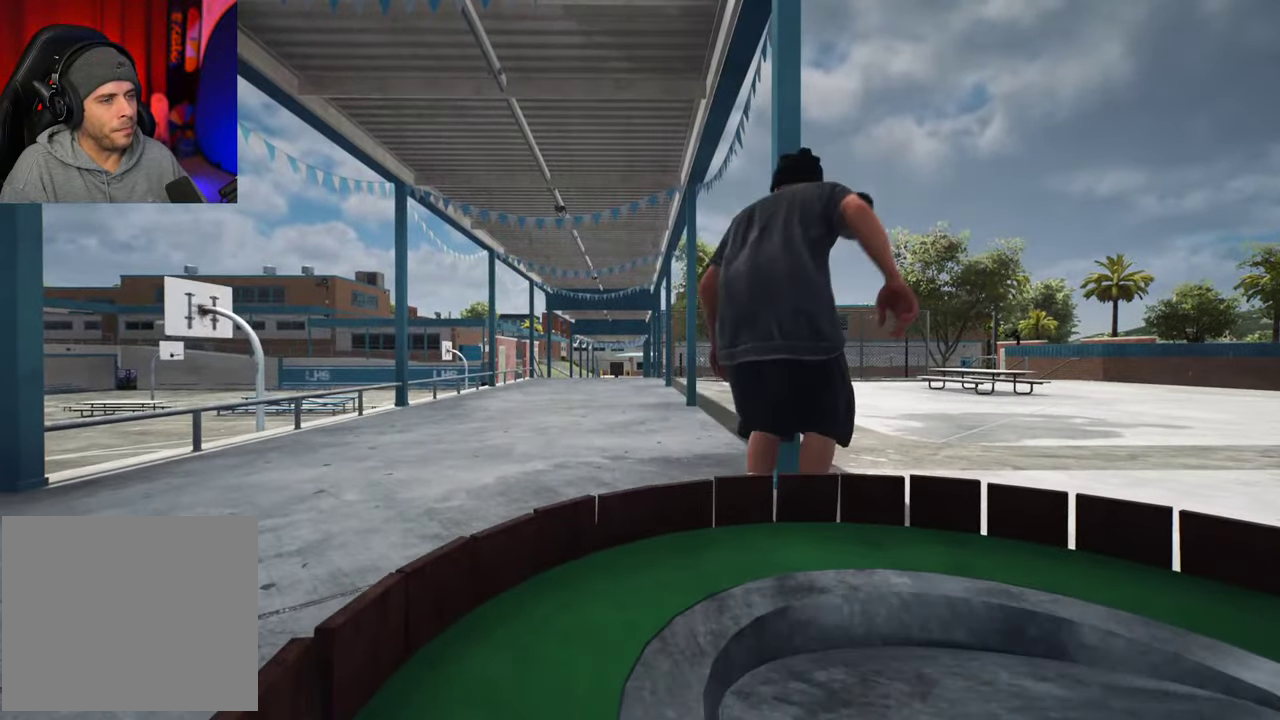
{"dt_ms": 600, "buttons": ["A"], "left_stick": "center", "right_stick": "center", "events": []}
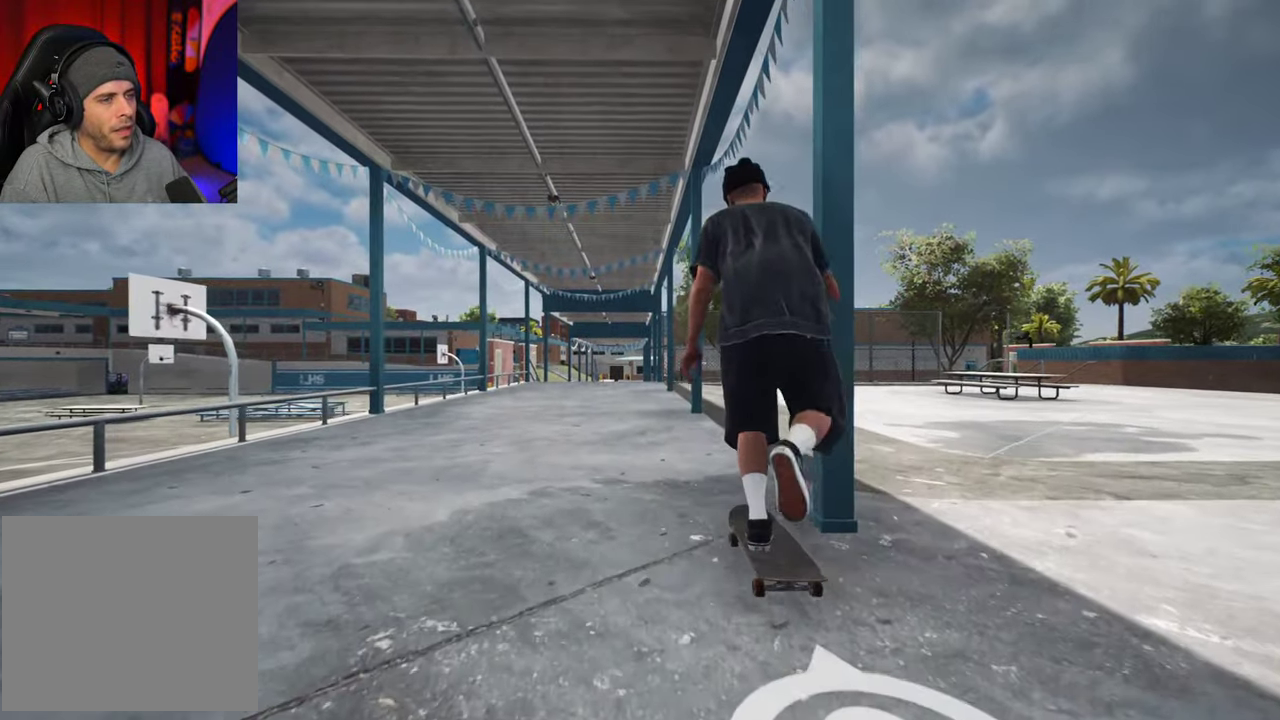
{"dt_ms": 400, "buttons": ["A"], "left_stick": "center", "right_stick": "center", "events": []}
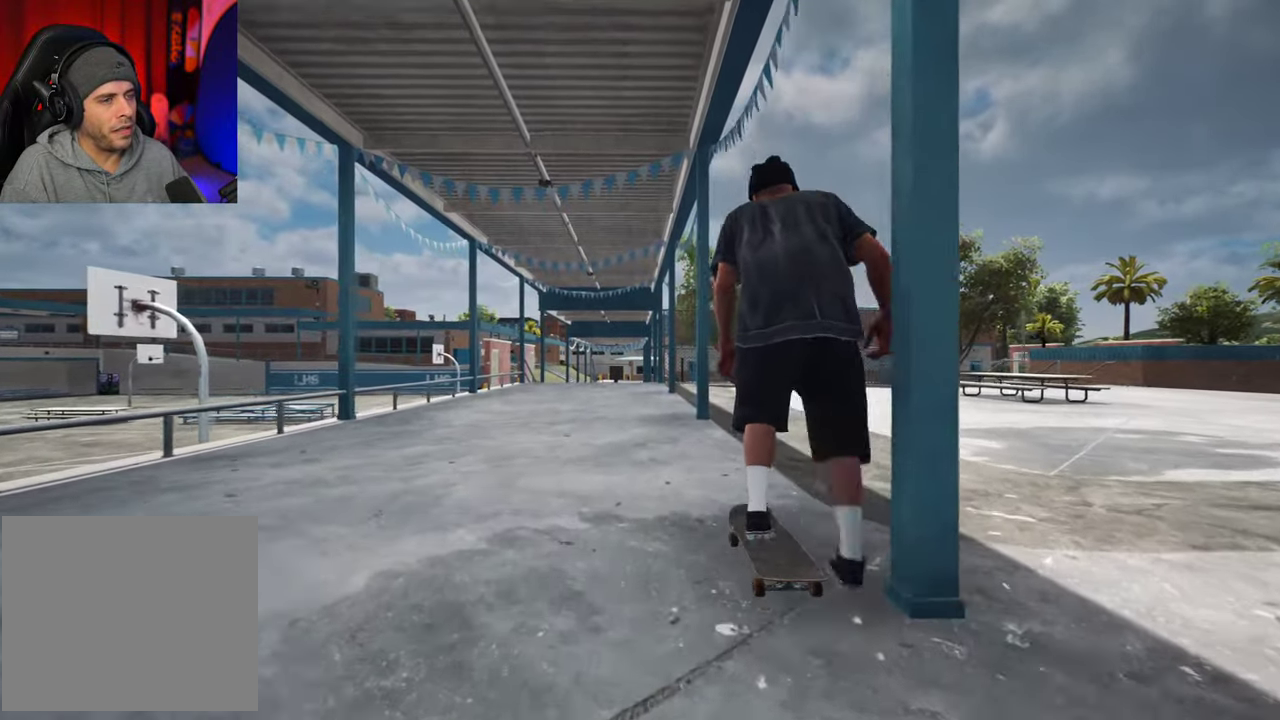
{"dt_ms": 600, "buttons": ["A"], "left_stick": "center", "right_stick": "center", "events": []}
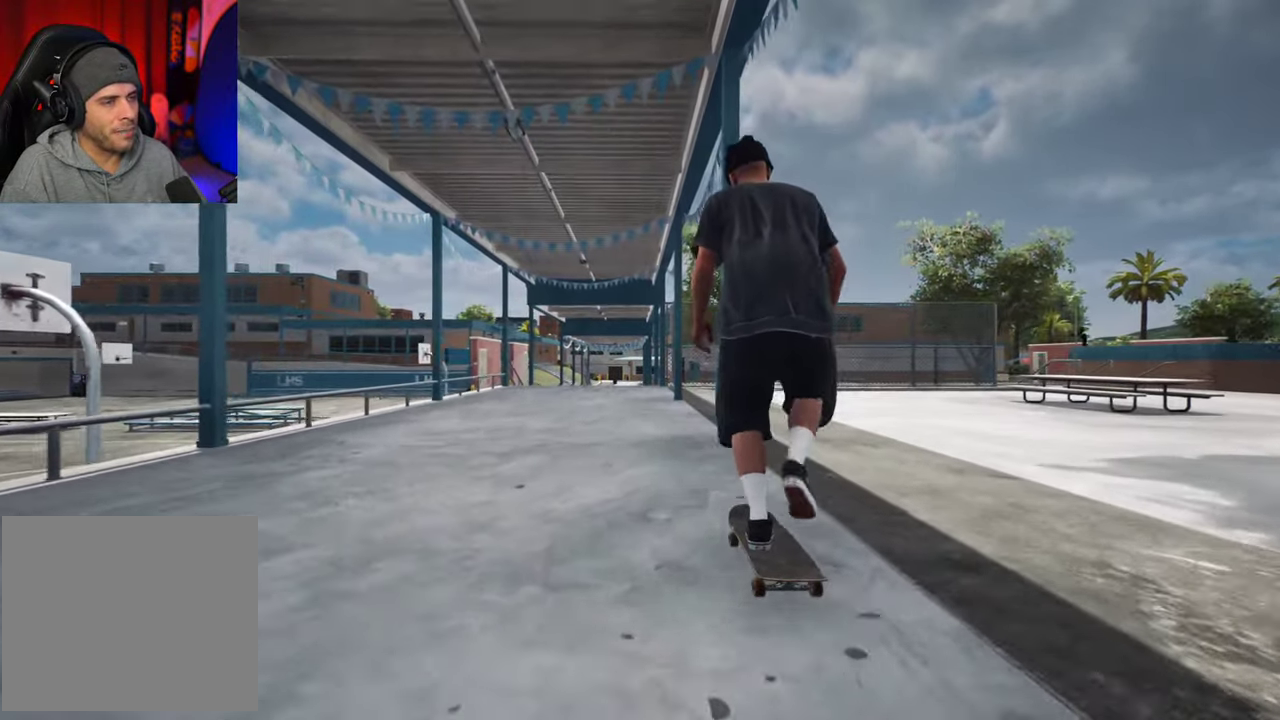
{"dt_ms": 500, "buttons": [], "left_stick": "center", "right_stick": "center", "events": [[150, "L2", "down"], [250, "L2", "up"], [467, "A", "up"]]}
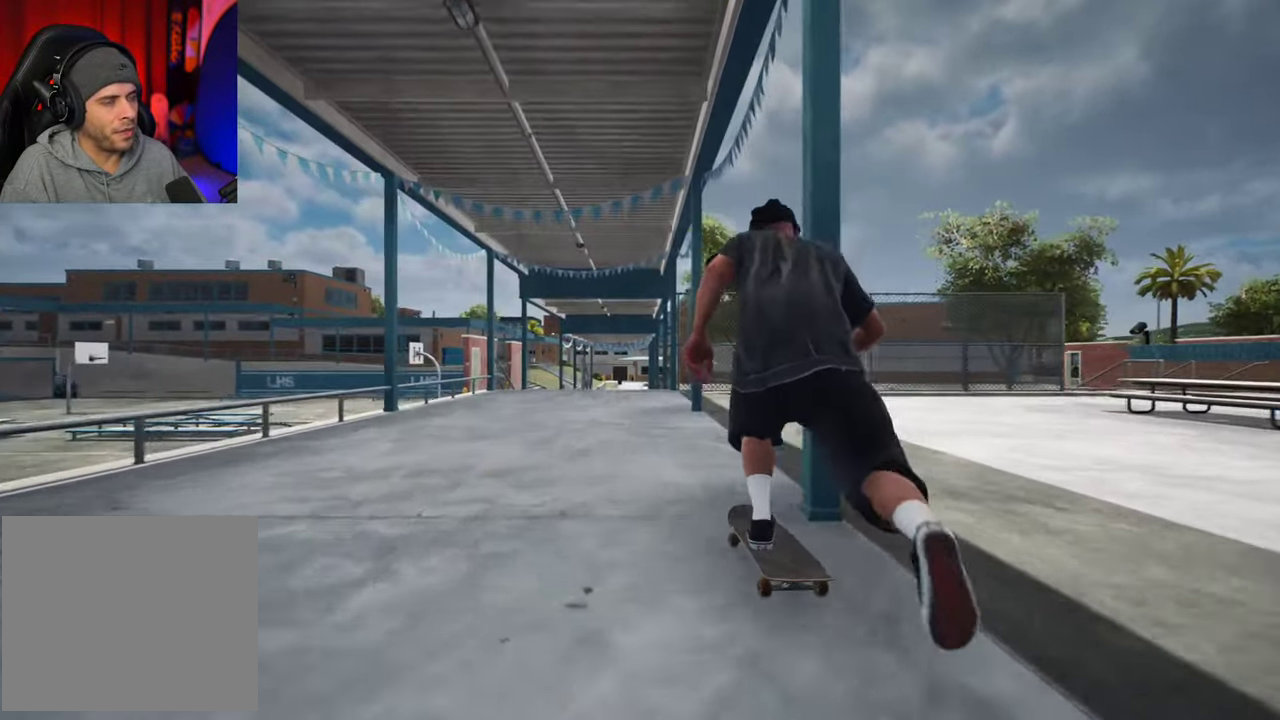
{"dt_ms": 500, "buttons": ["L2"], "left_stick": "center", "right_stick": "center", "events": [[483, "L2", "down"]]}
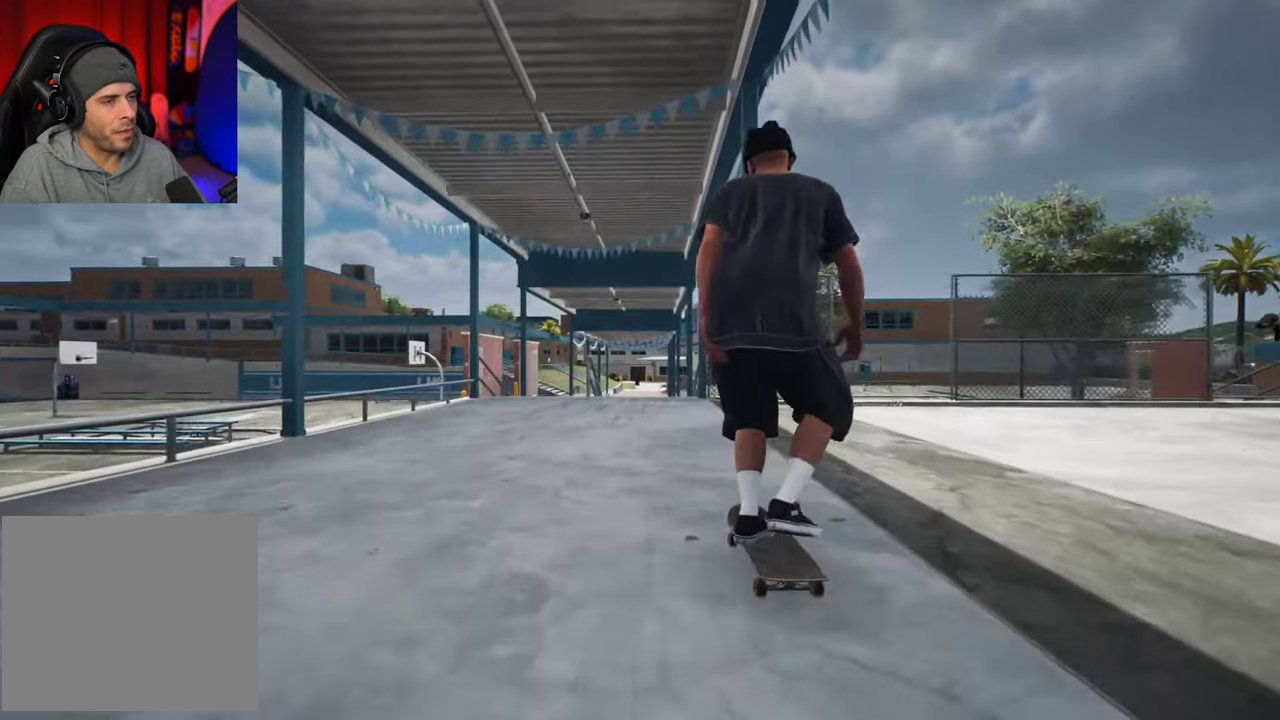
{"dt_ms": 600, "buttons": ["L2"], "left_stick": "center", "right_stick": "center", "events": [[83, "L2", "up"], [233, "L2", "down"], [317, "L2", "up"], [567, "L2", "down"]]}
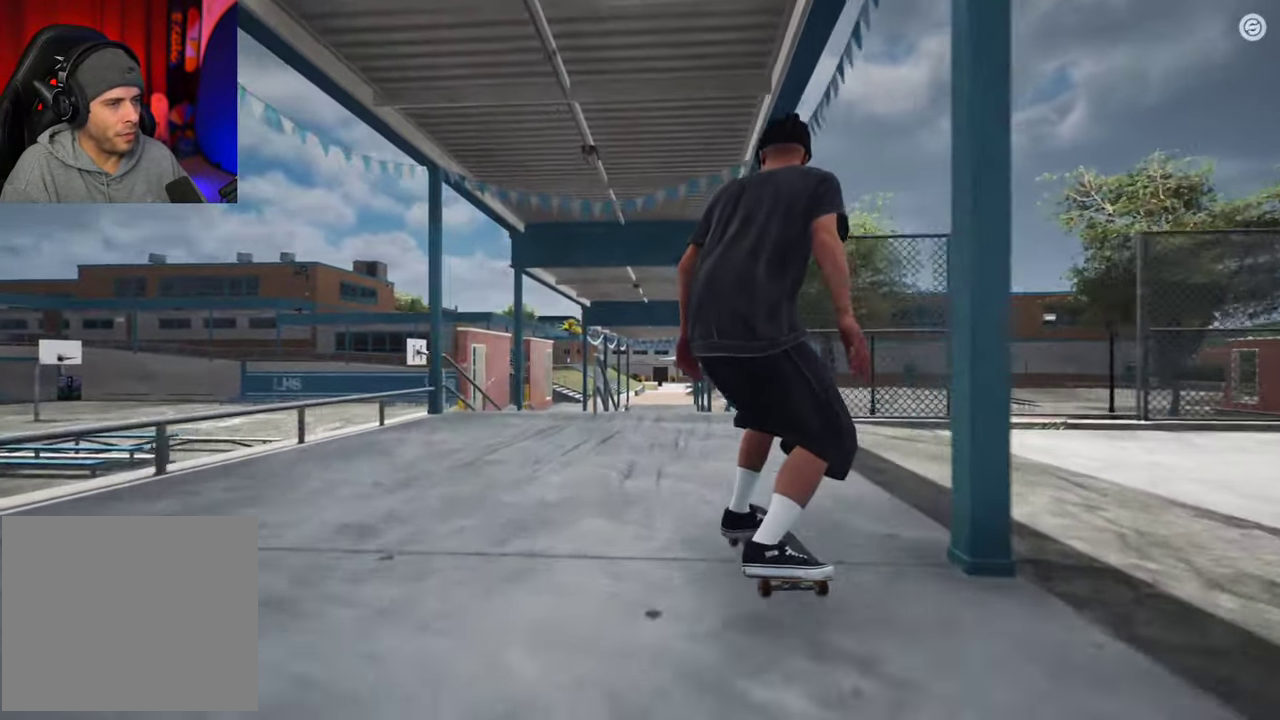
{"dt_ms": 400, "buttons": [], "left_stick": "center", "right_stick": "center"}
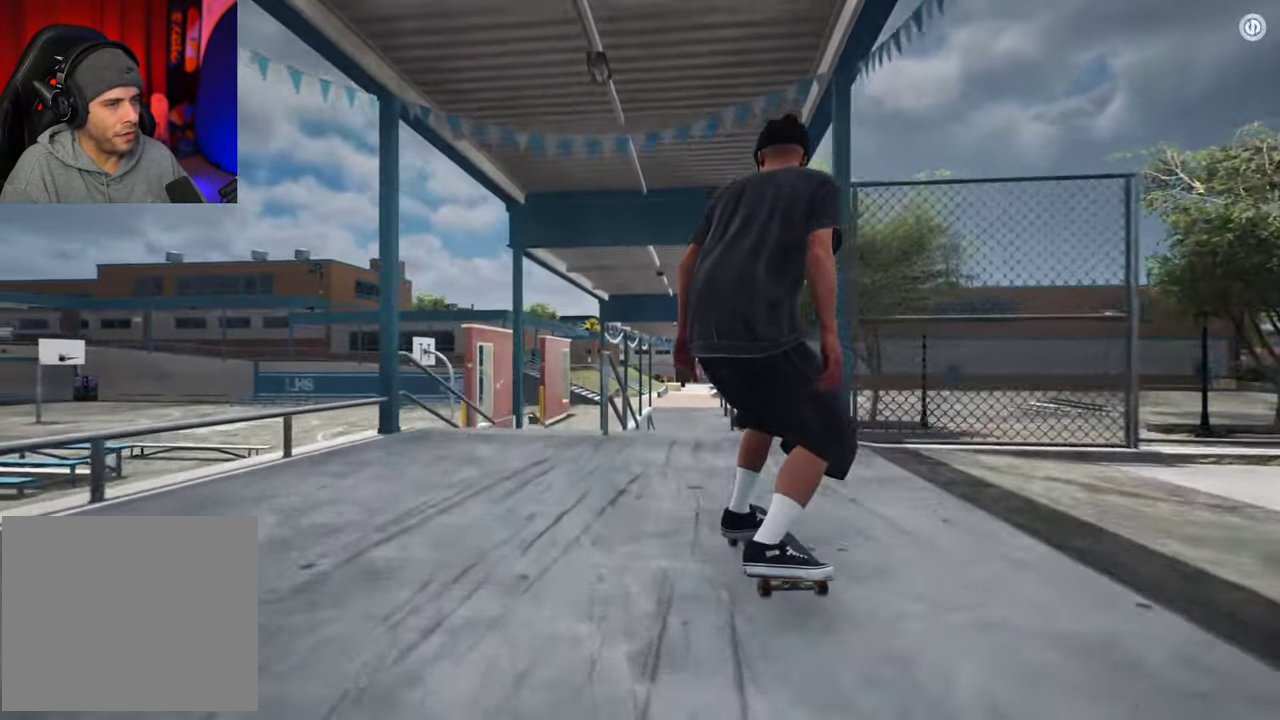
{"dt_ms": 500, "buttons": [], "left_stick": "up", "right_stick": "center"}
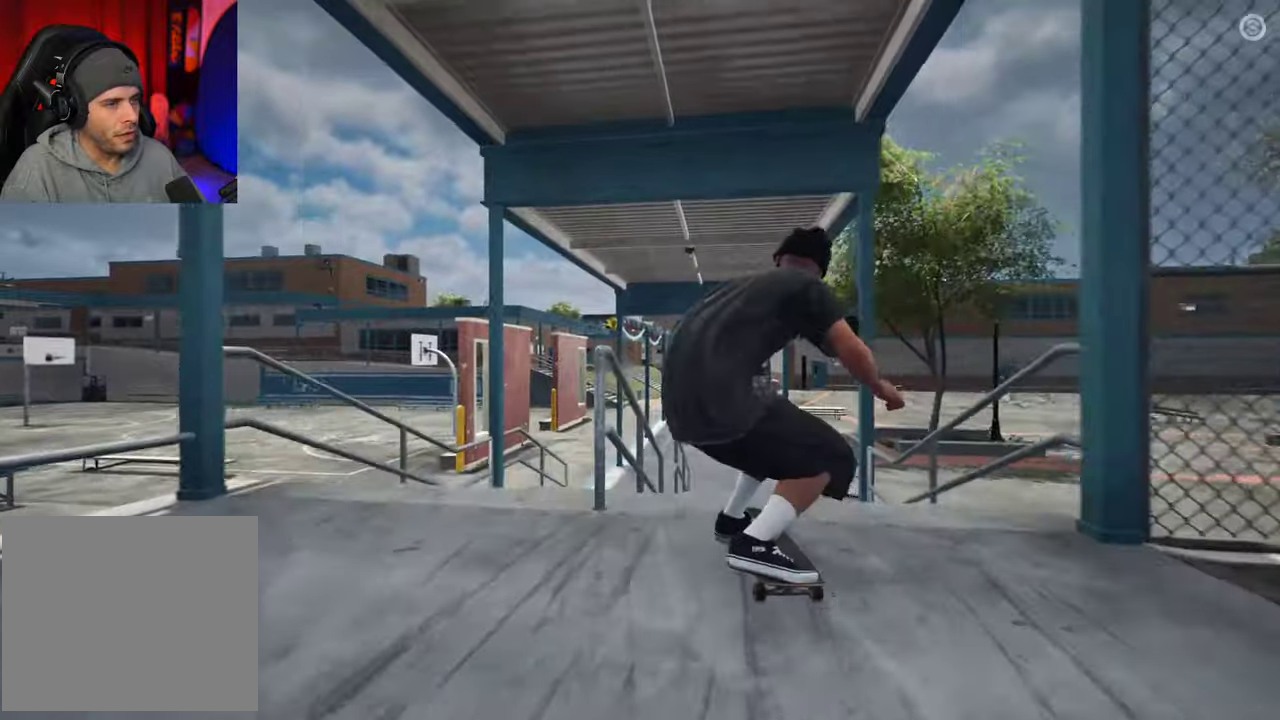
{"dt_ms": 700, "buttons": [], "left_stick": "up-left", "right_stick": "center", "events": [[17, "left_stick", "center"], [150, "left_stick", "up-left"]]}
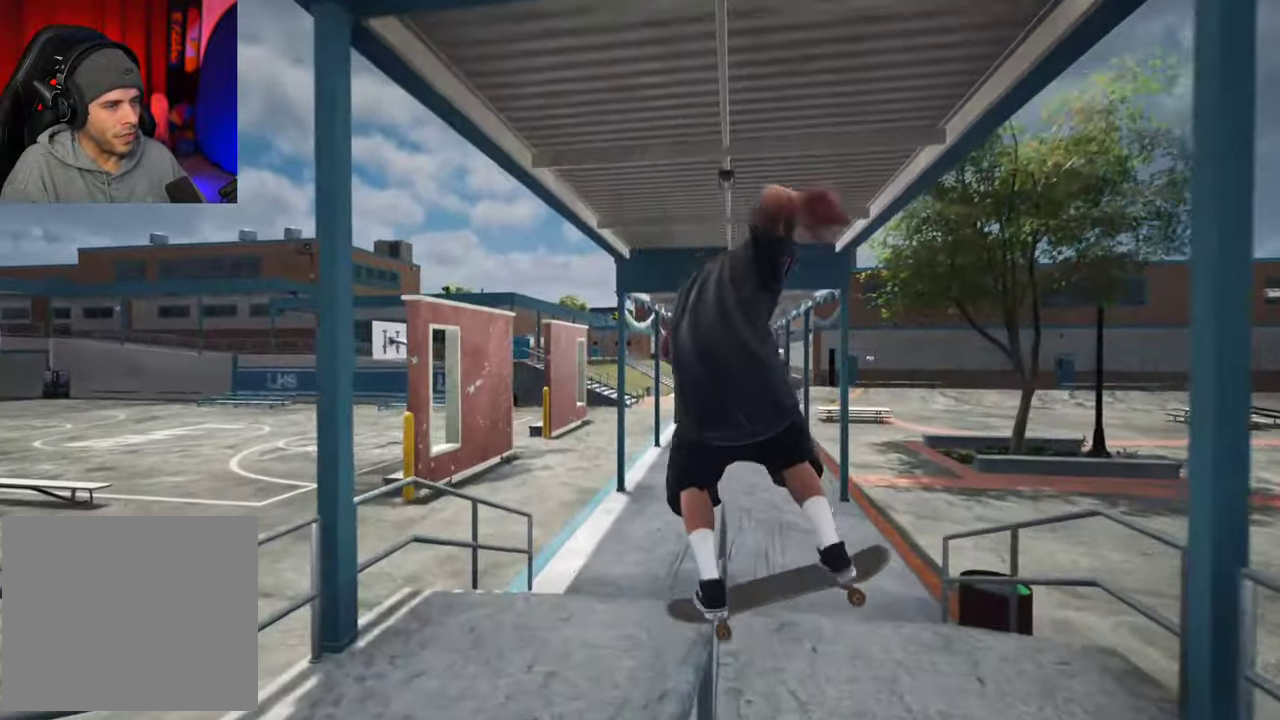
{"dt_ms": 300, "buttons": [], "left_stick": "up-left", "right_stick": "down"}